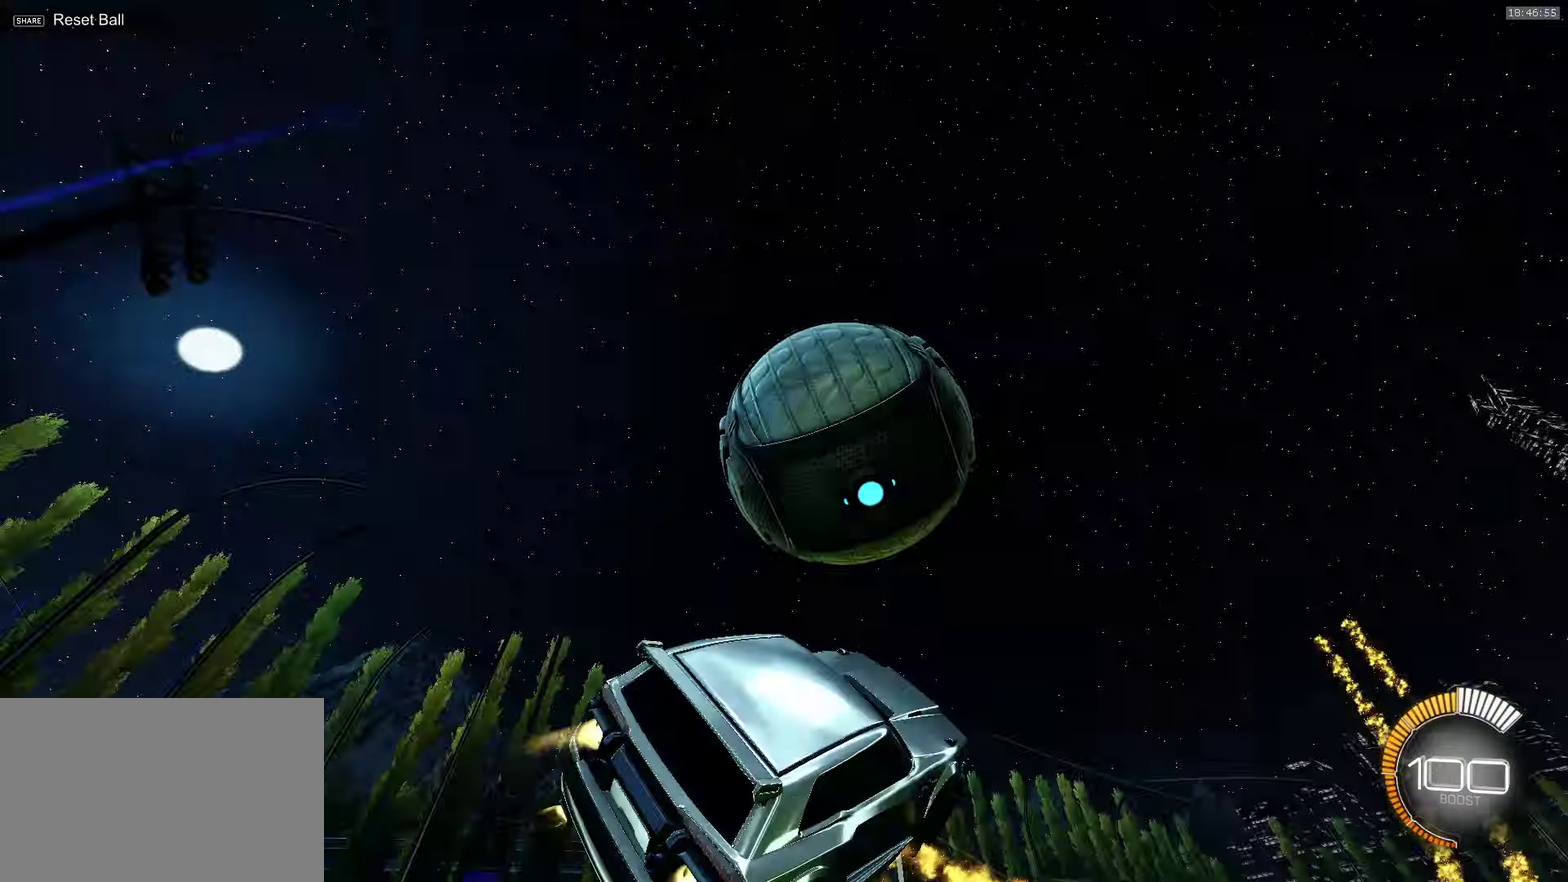
Gameplay with a controller (PlayStation layout); each line is a JSON object with the inputs held at the frame after it. "events" lists button and stick changes between this image and that frame as [ms after this image, input, new state], when the widget could be followed in between. Not read: L2 R3 right_stick.
{"buttons": ["CROSS", "SQUARE", "R1"], "left_stick": "up-left"}
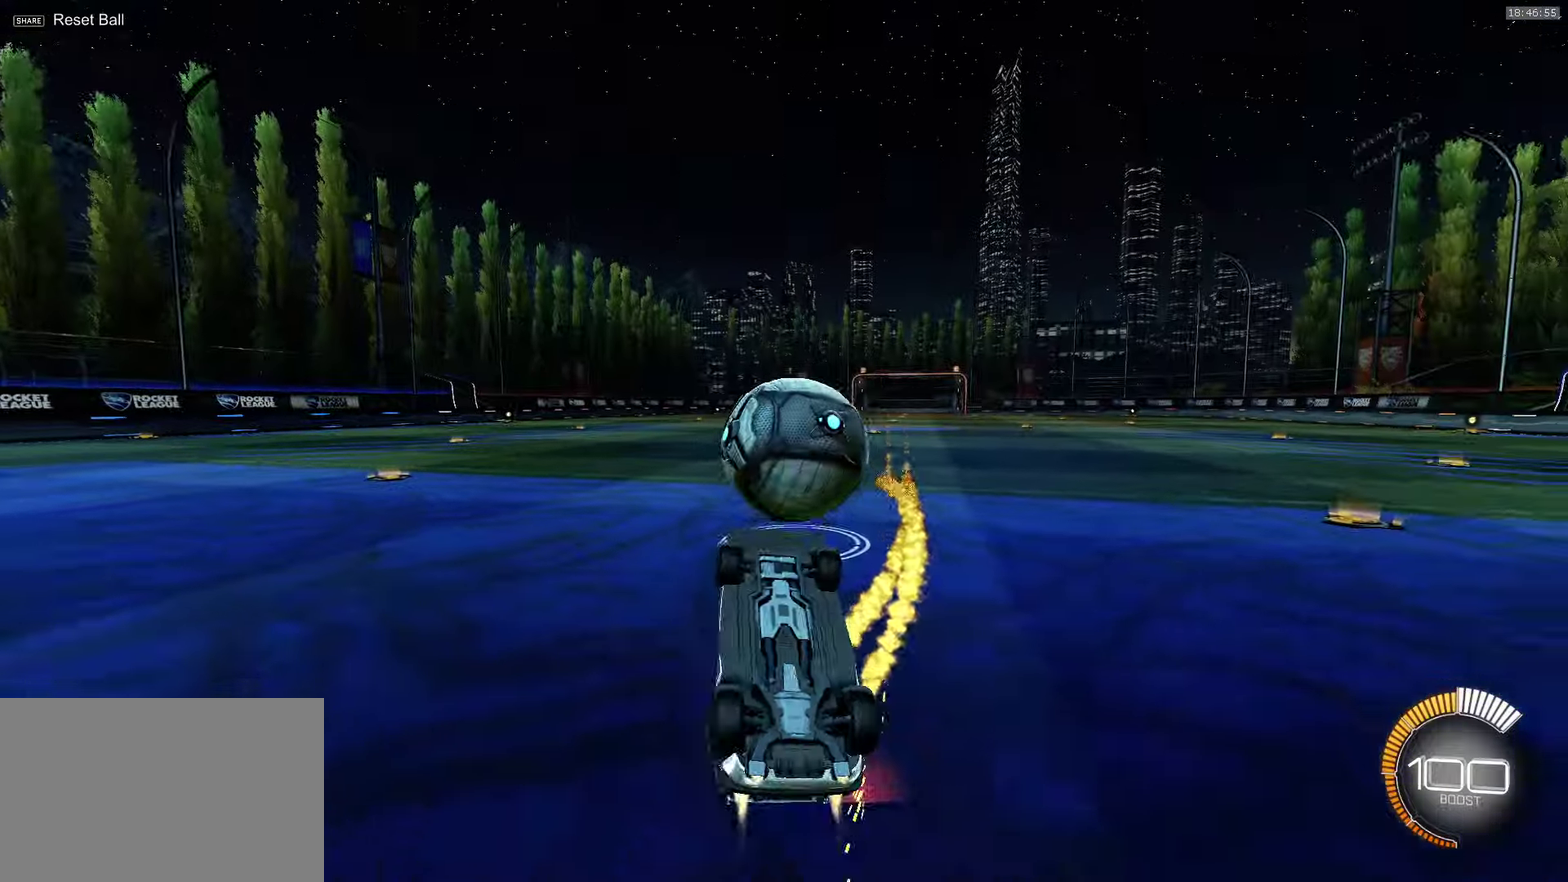
{"buttons": [], "left_stick": "center"}
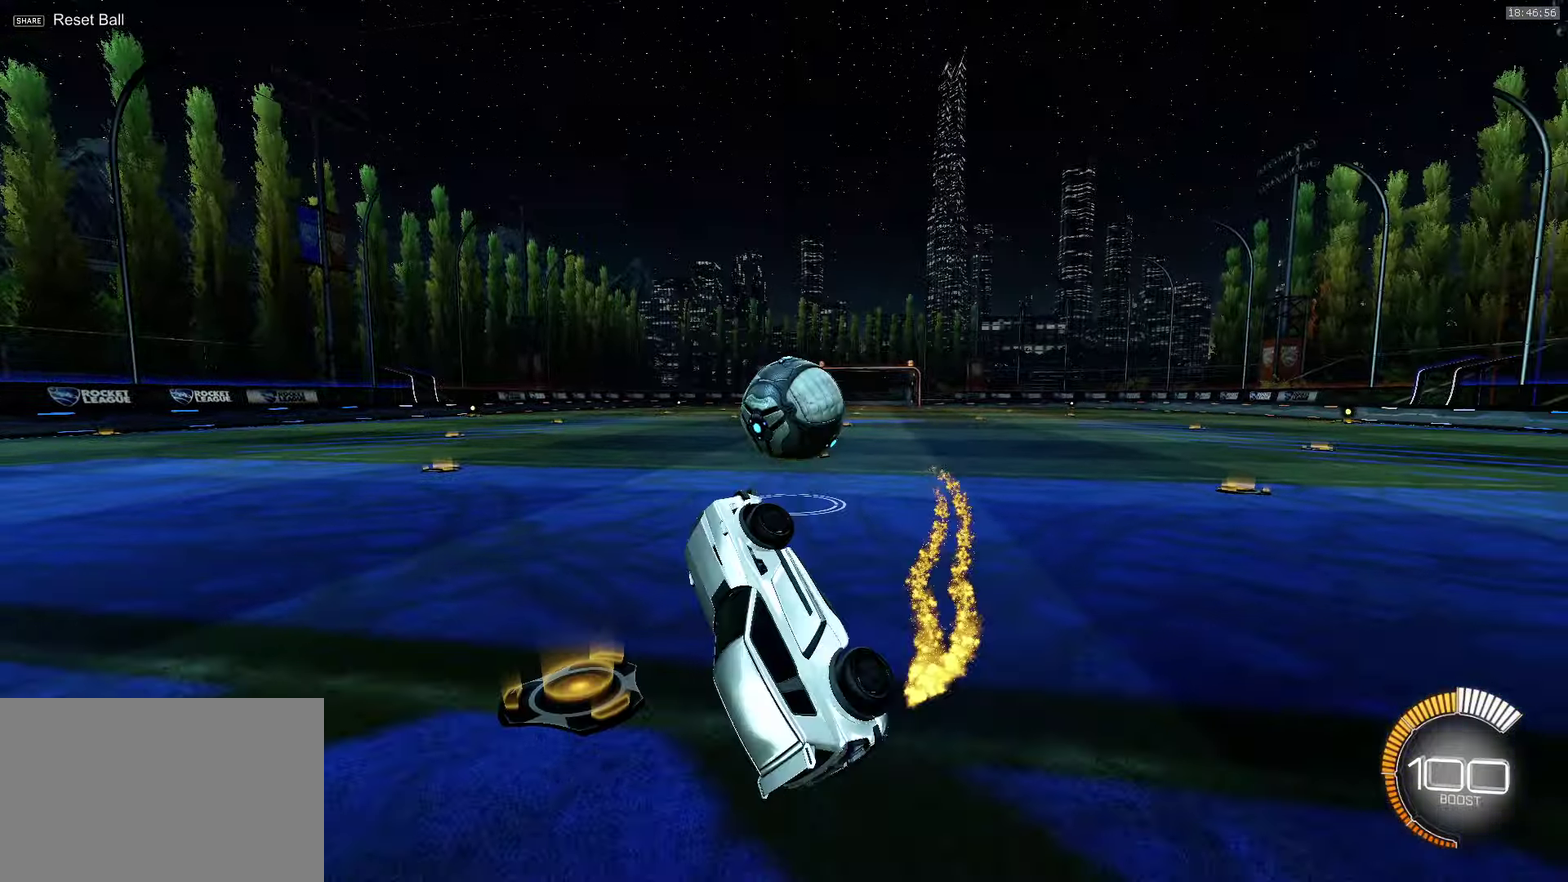
{"buttons": ["SQUARE"], "left_stick": "down", "events": [[83, "SELECT", "down"], [200, "SELECT", "up"], [366, "DPAD_UP", "down"], [450, "DPAD_UP", "up"], [466, "SQUARE", "down"], [466, "left_stick", "down"]]}
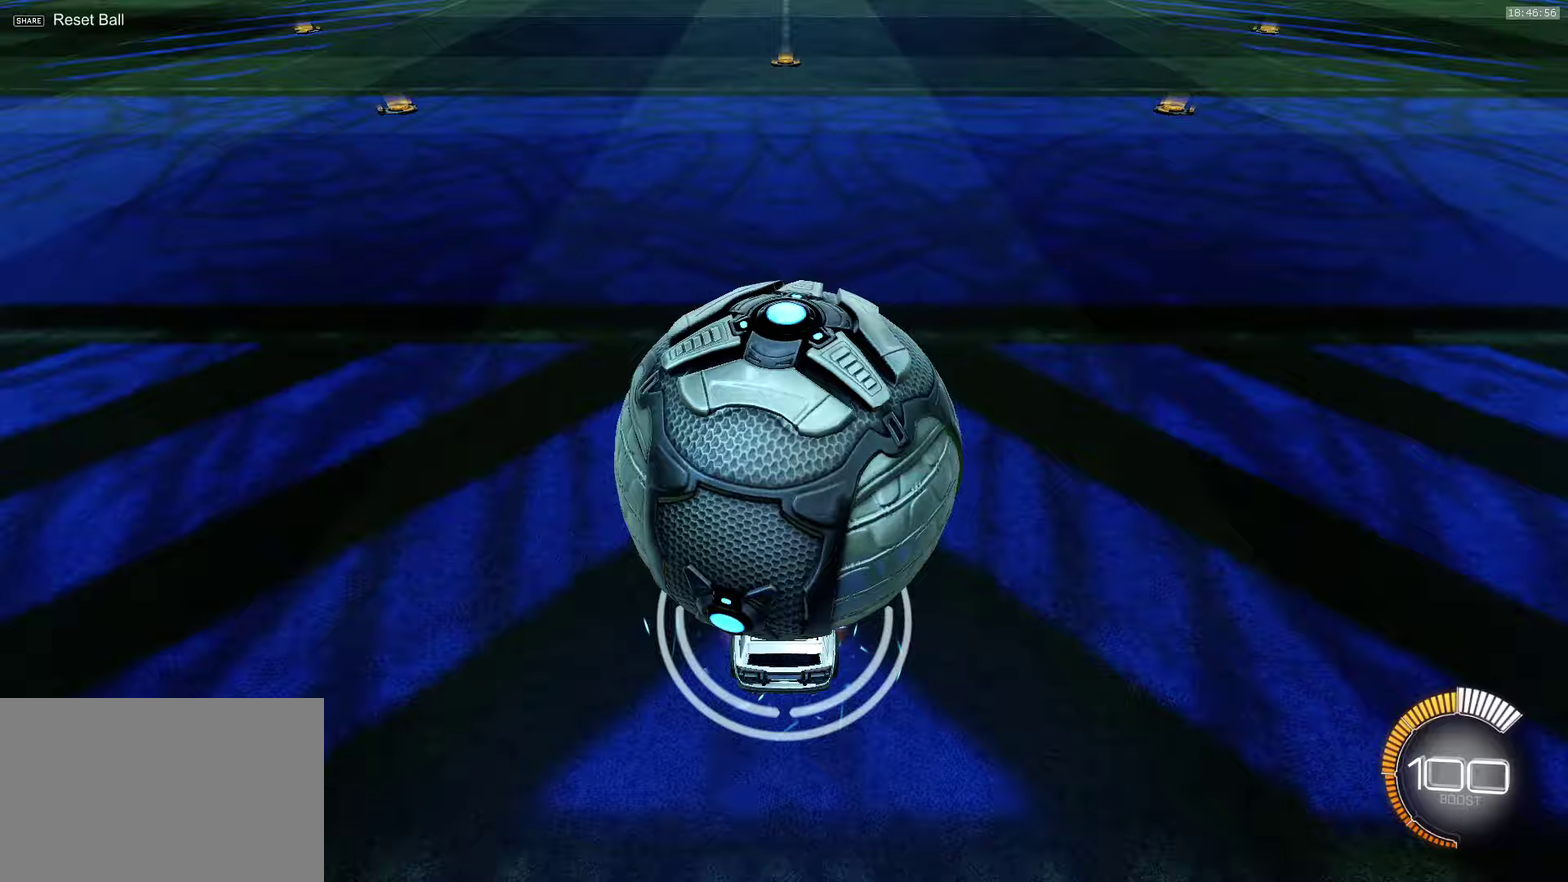
{"buttons": ["L1"], "left_stick": "down"}
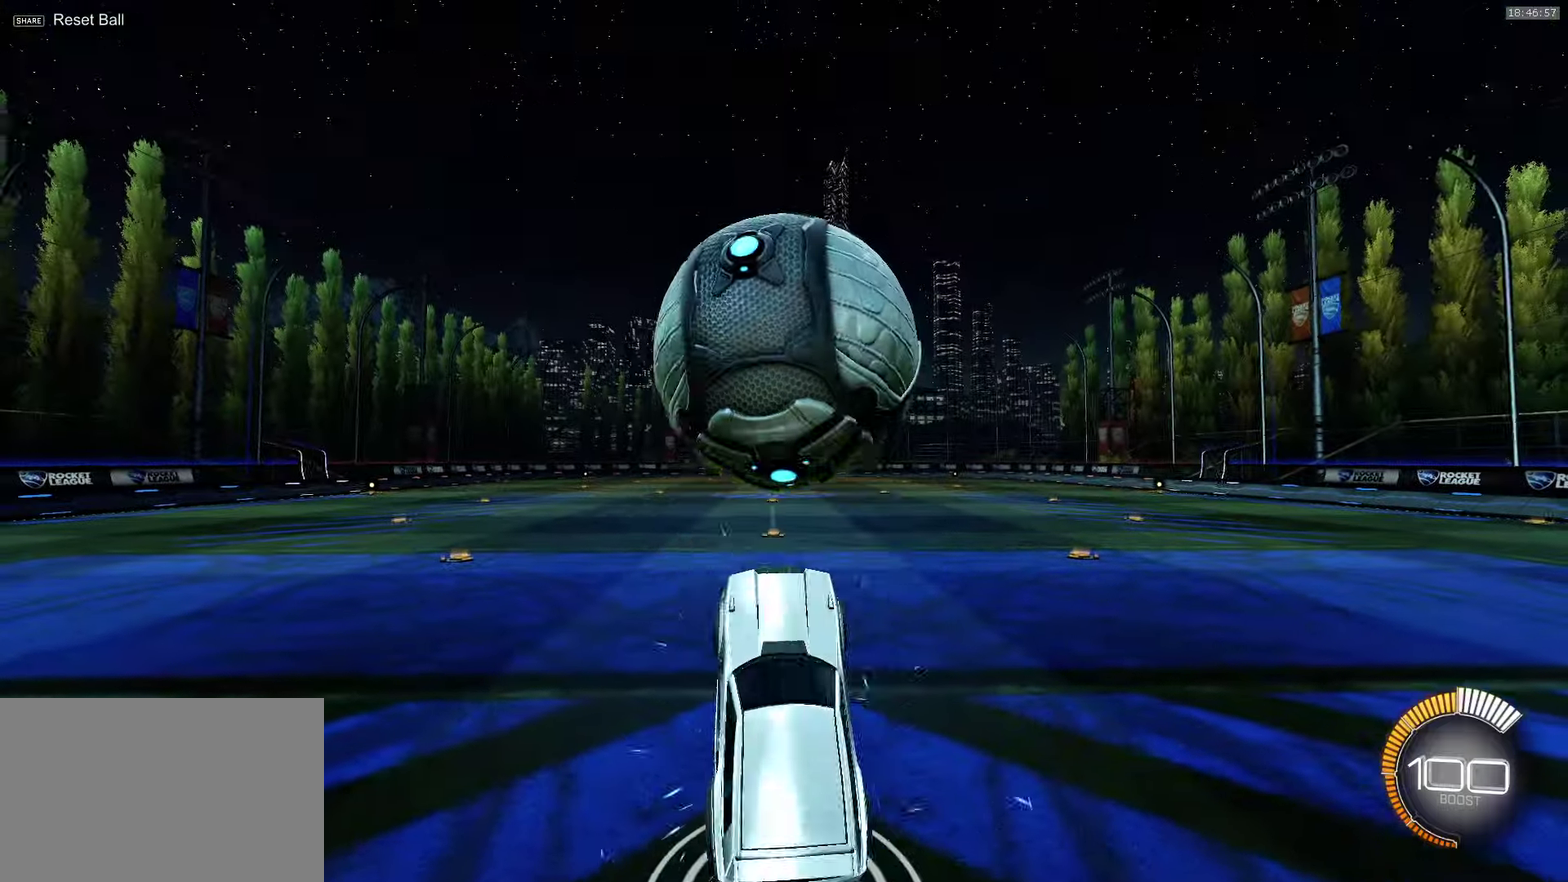
{"buttons": ["SQUARE"], "left_stick": "down"}
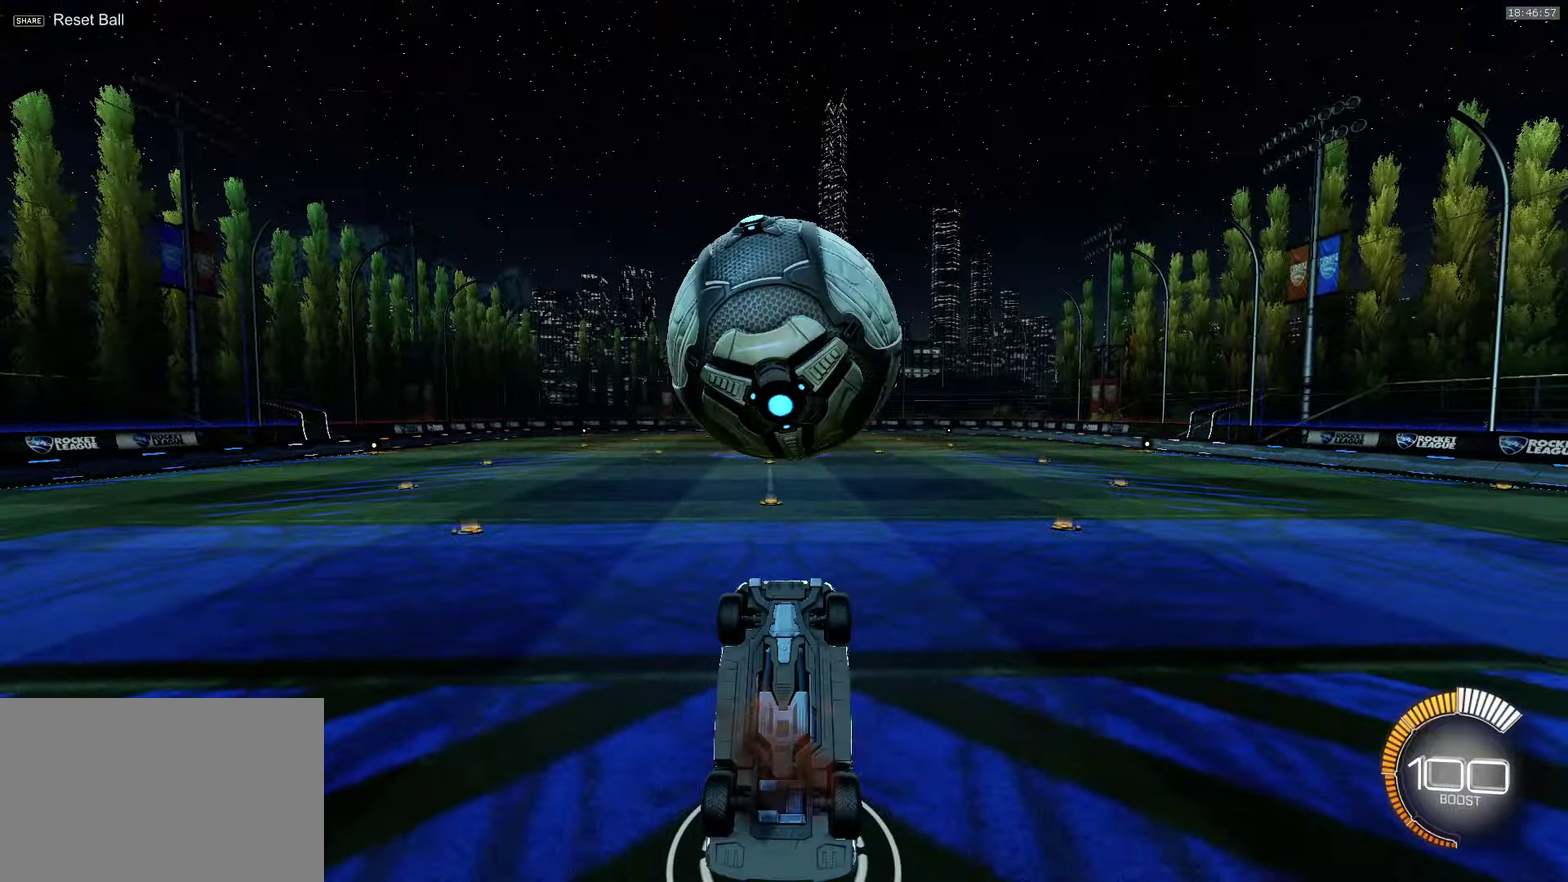
{"buttons": [], "left_stick": "down", "events": [[33, "L1", "down"], [50, "SQUARE", "up"], [50, "left_stick", "up"], [233, "L1", "up"], [283, "left_stick", "down"]]}
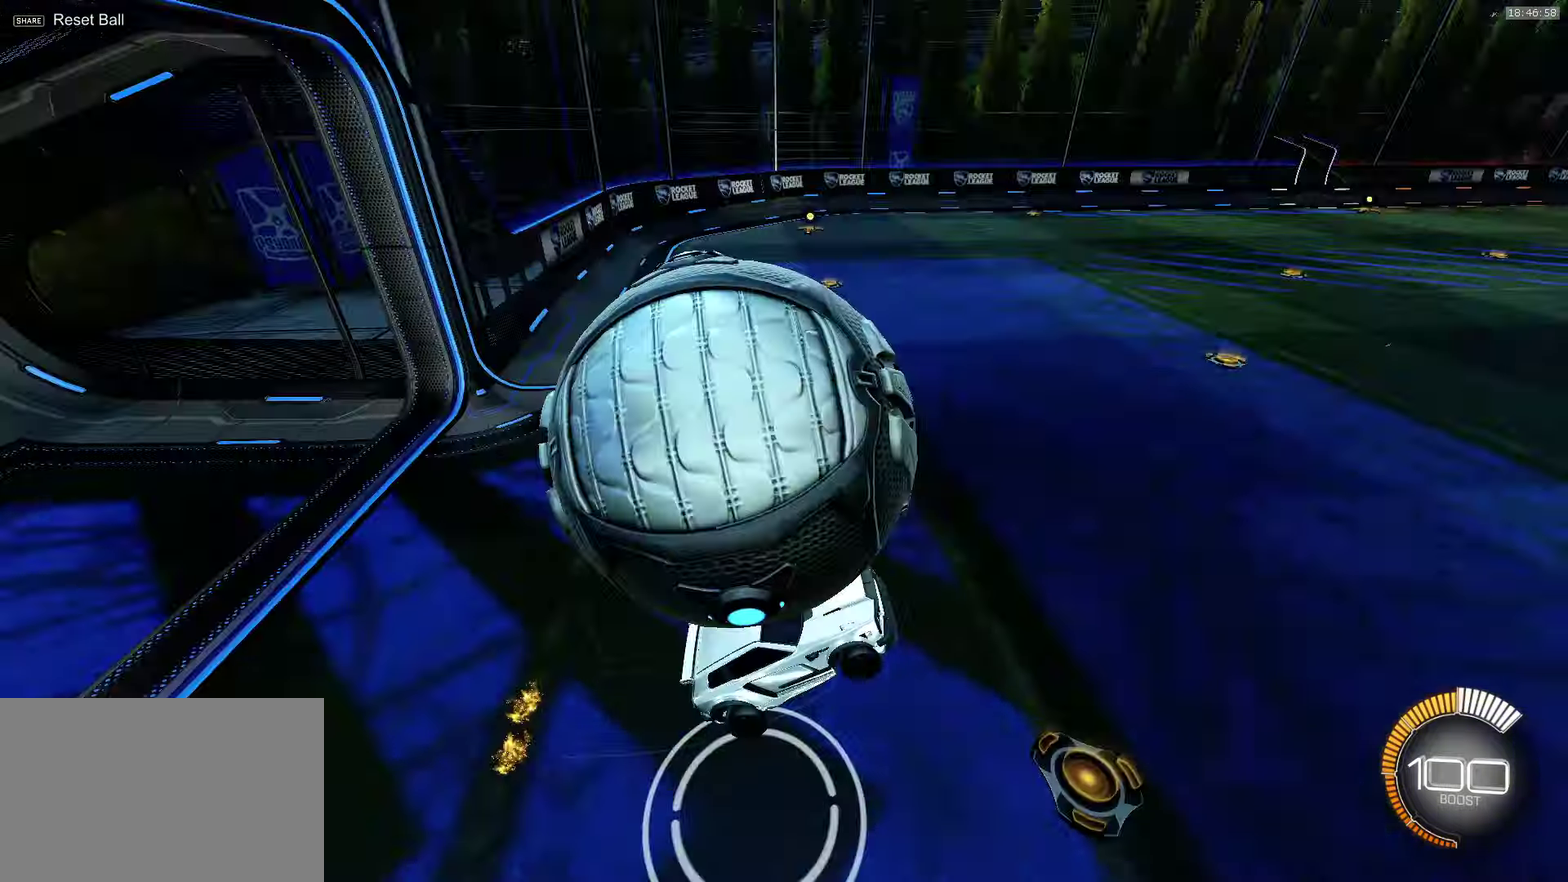
{"buttons": [], "left_stick": "center", "events": [[67, "L1", "down"], [83, "CROSS", "down"], [83, "left_stick", "up-left"], [267, "left_stick", "up"], [317, "L1", "up"], [400, "left_stick", "center"], [433, "CROSS", "up"]]}
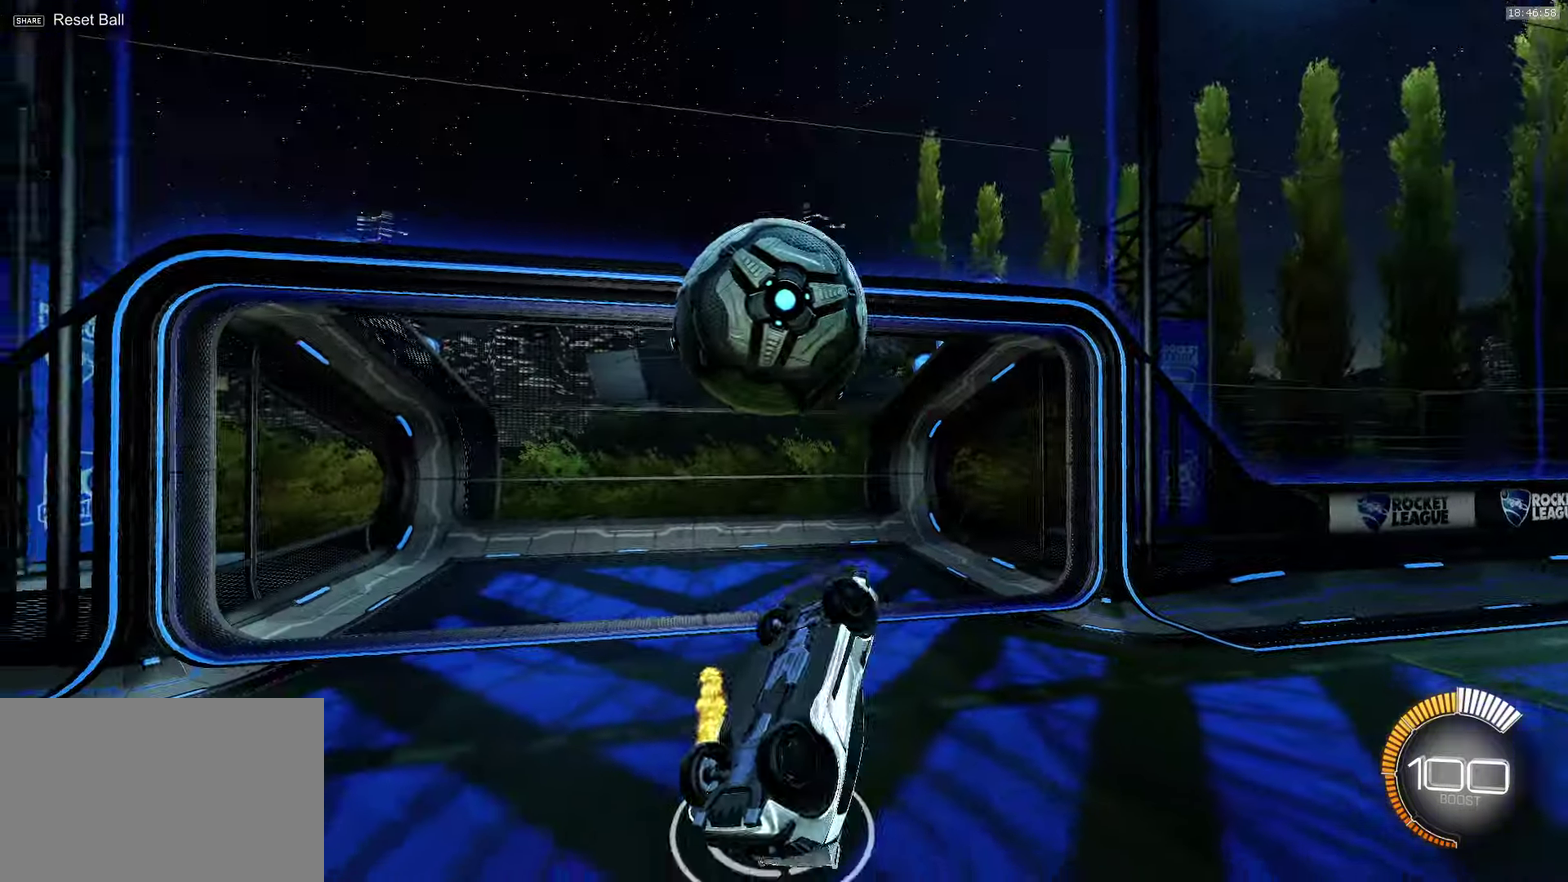
{"buttons": ["SQUARE", "DPAD_UP"], "left_stick": "down", "events": [[17, "SELECT", "down"], [150, "SELECT", "up"], [283, "DPAD_UP", "down"], [333, "left_stick", "down"], [350, "SQUARE", "down"]]}
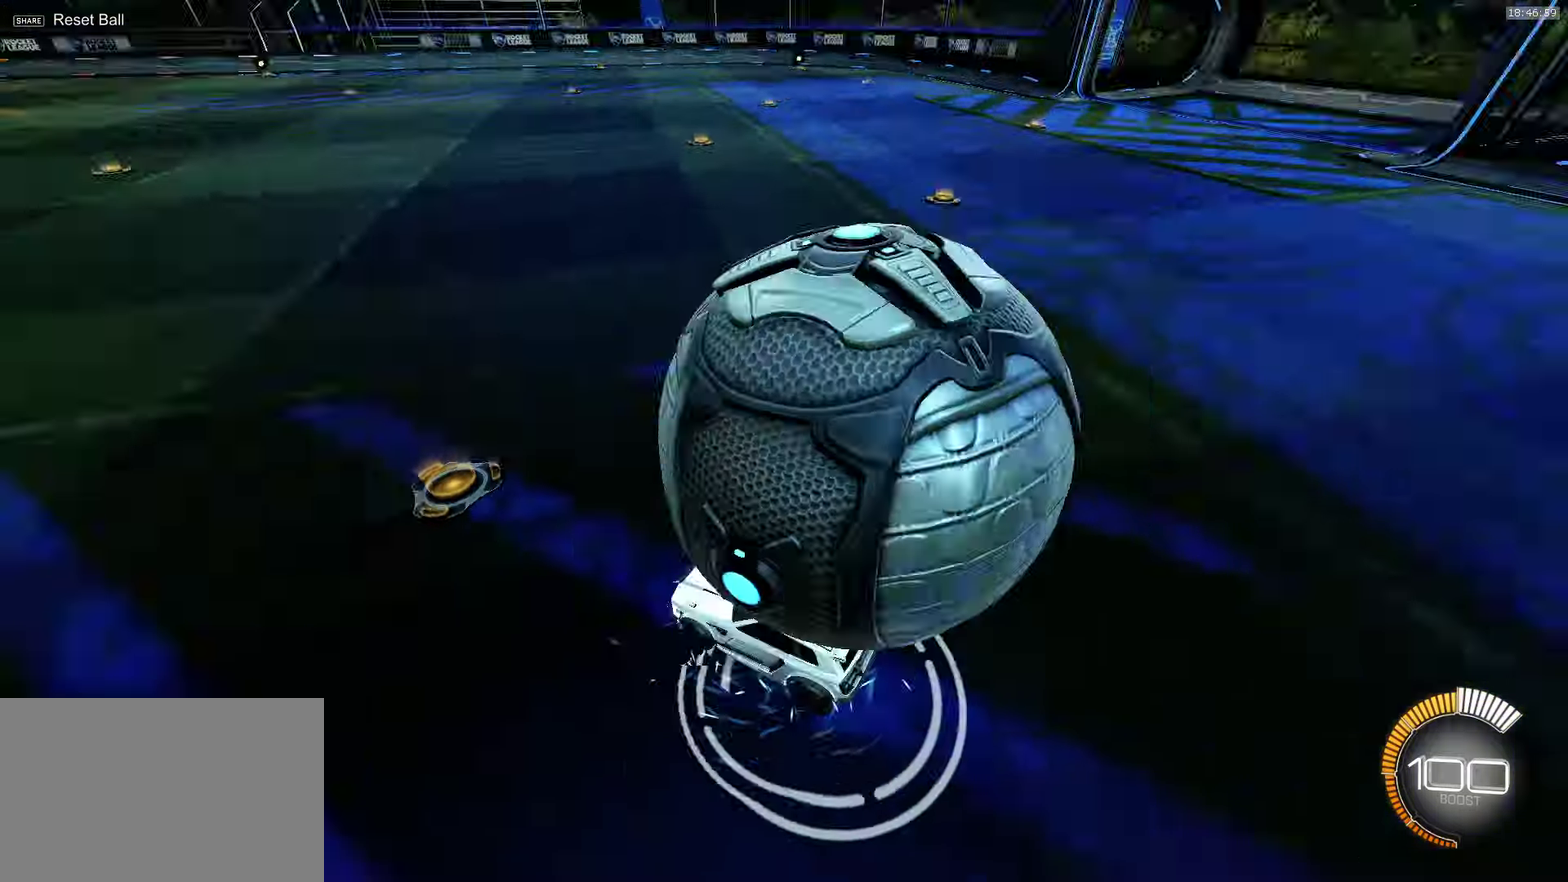
{"buttons": ["CROSS"], "left_stick": "center", "events": [[17, "DPAD_UP", "up"], [33, "SQUARE", "up"], [467, "CROSS", "down"], [467, "left_stick", "center"]]}
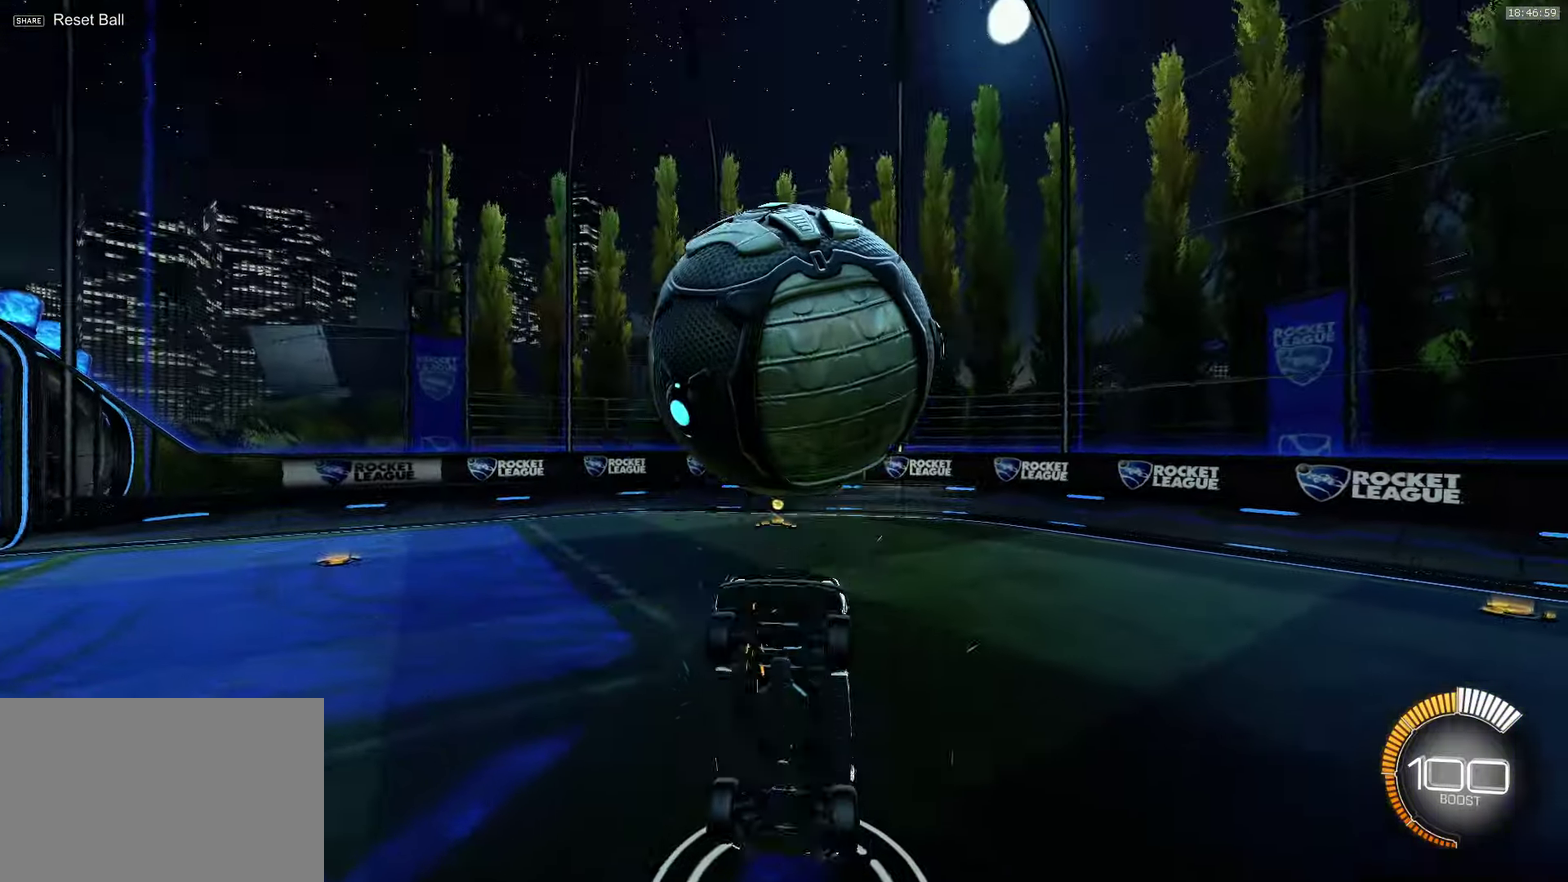
{"buttons": ["CROSS"], "left_stick": "down-right", "events": [[450, "left_stick", "down-right"]]}
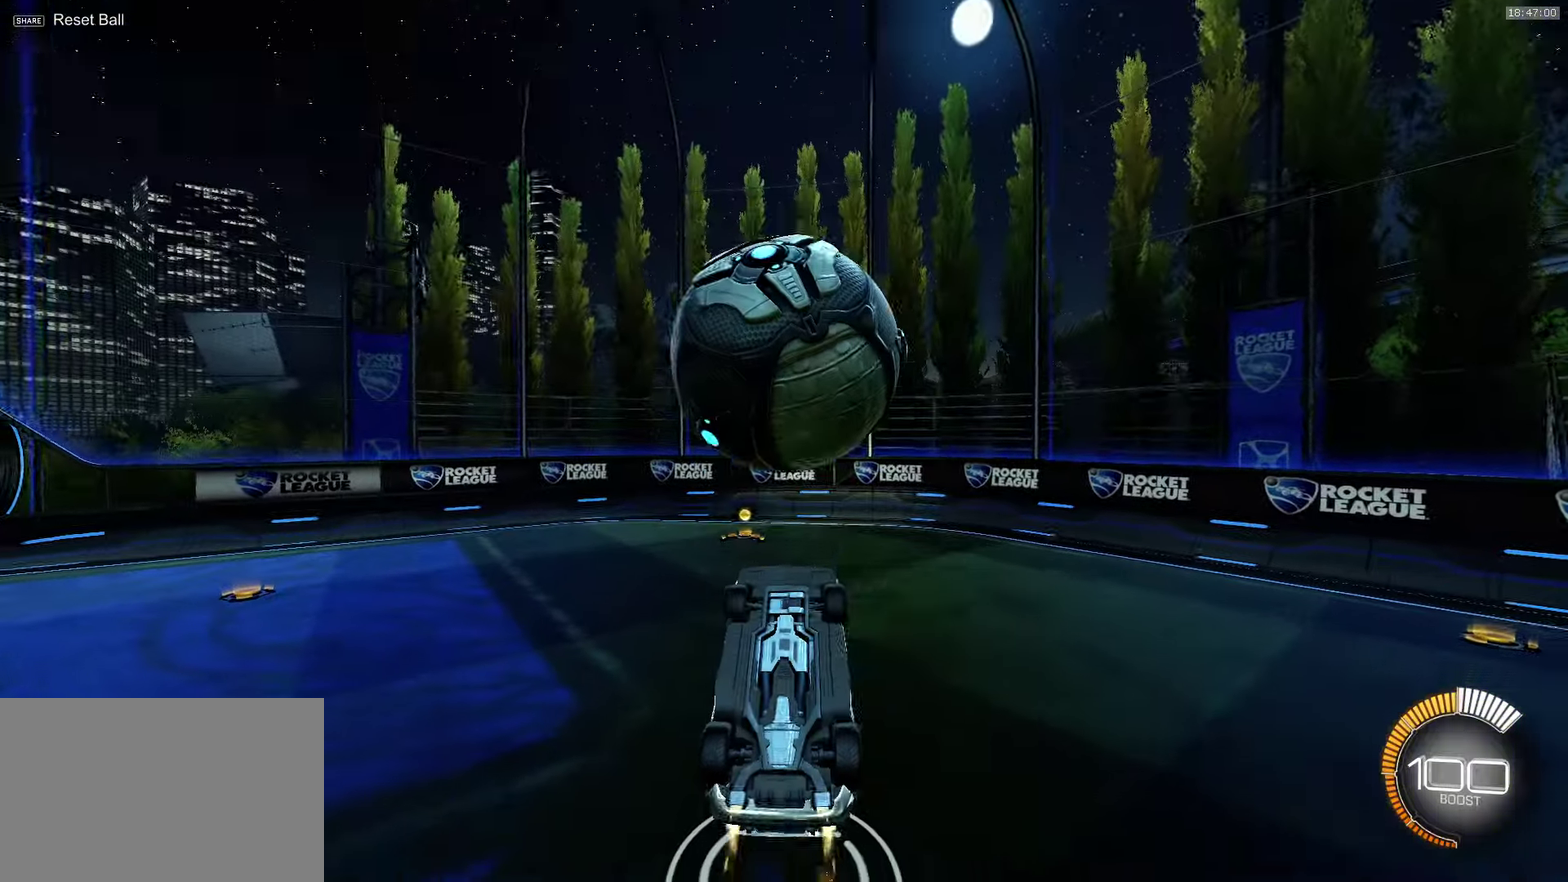
{"buttons": ["CROSS", "R1"], "left_stick": "down", "events": [[67, "left_stick", "up"], [117, "SQUARE", "down"], [183, "CROSS", "up"], [183, "SQUARE", "up"], [183, "left_stick", "down-right"], [267, "left_stick", "down"], [317, "R1", "down"], [383, "CROSS", "down"]]}
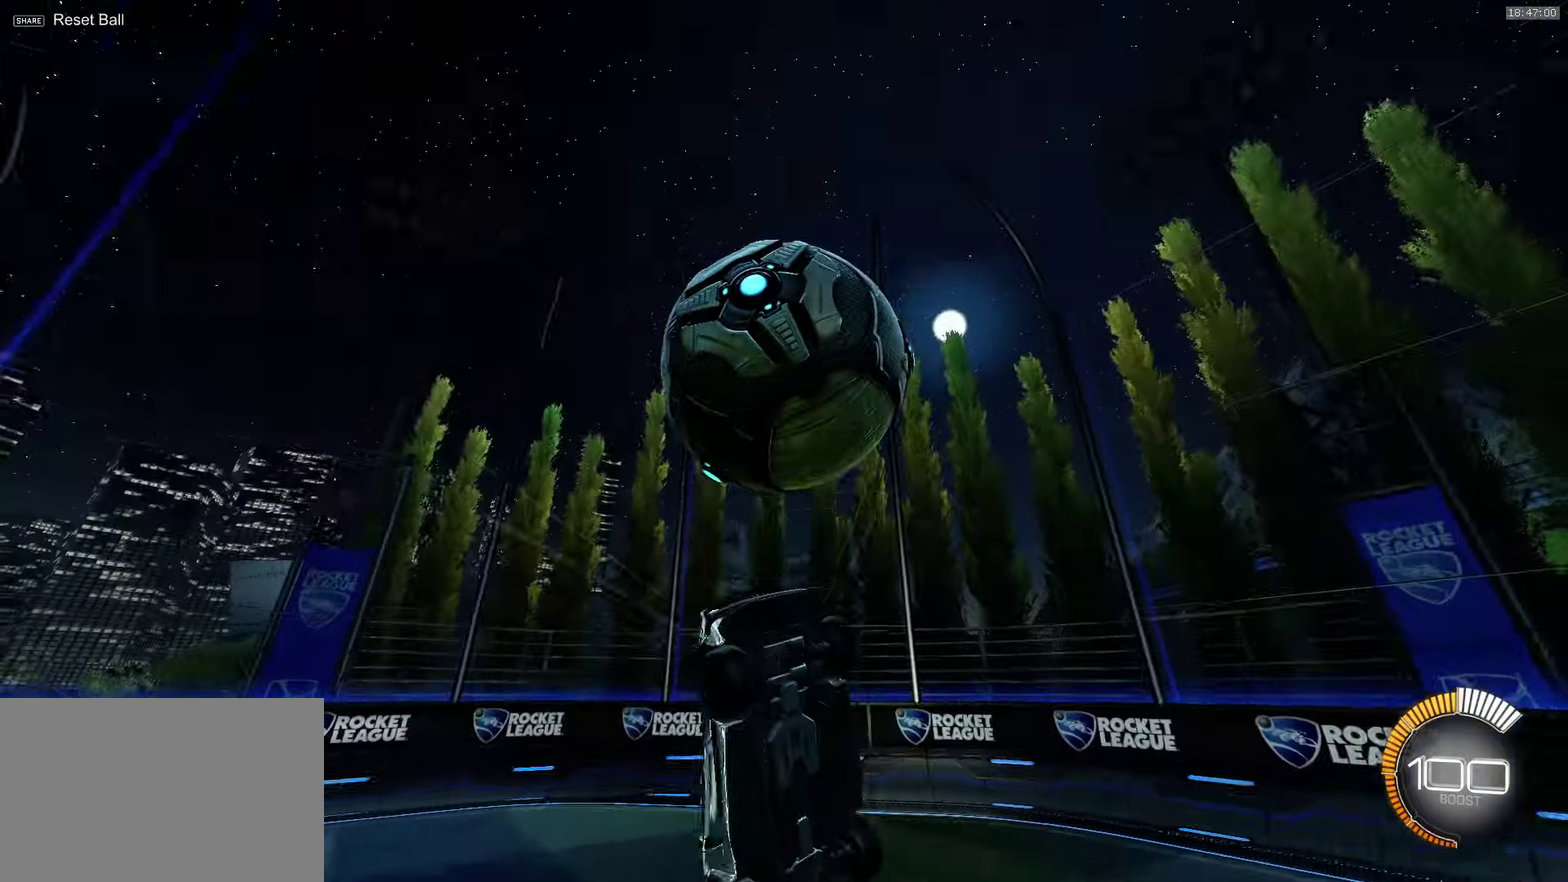
{"buttons": [], "left_stick": "up", "events": [[217, "CROSS", "up"], [217, "left_stick", "down-left"], [334, "R1", "up"], [367, "left_stick", "up-left"], [417, "left_stick", "up"]]}
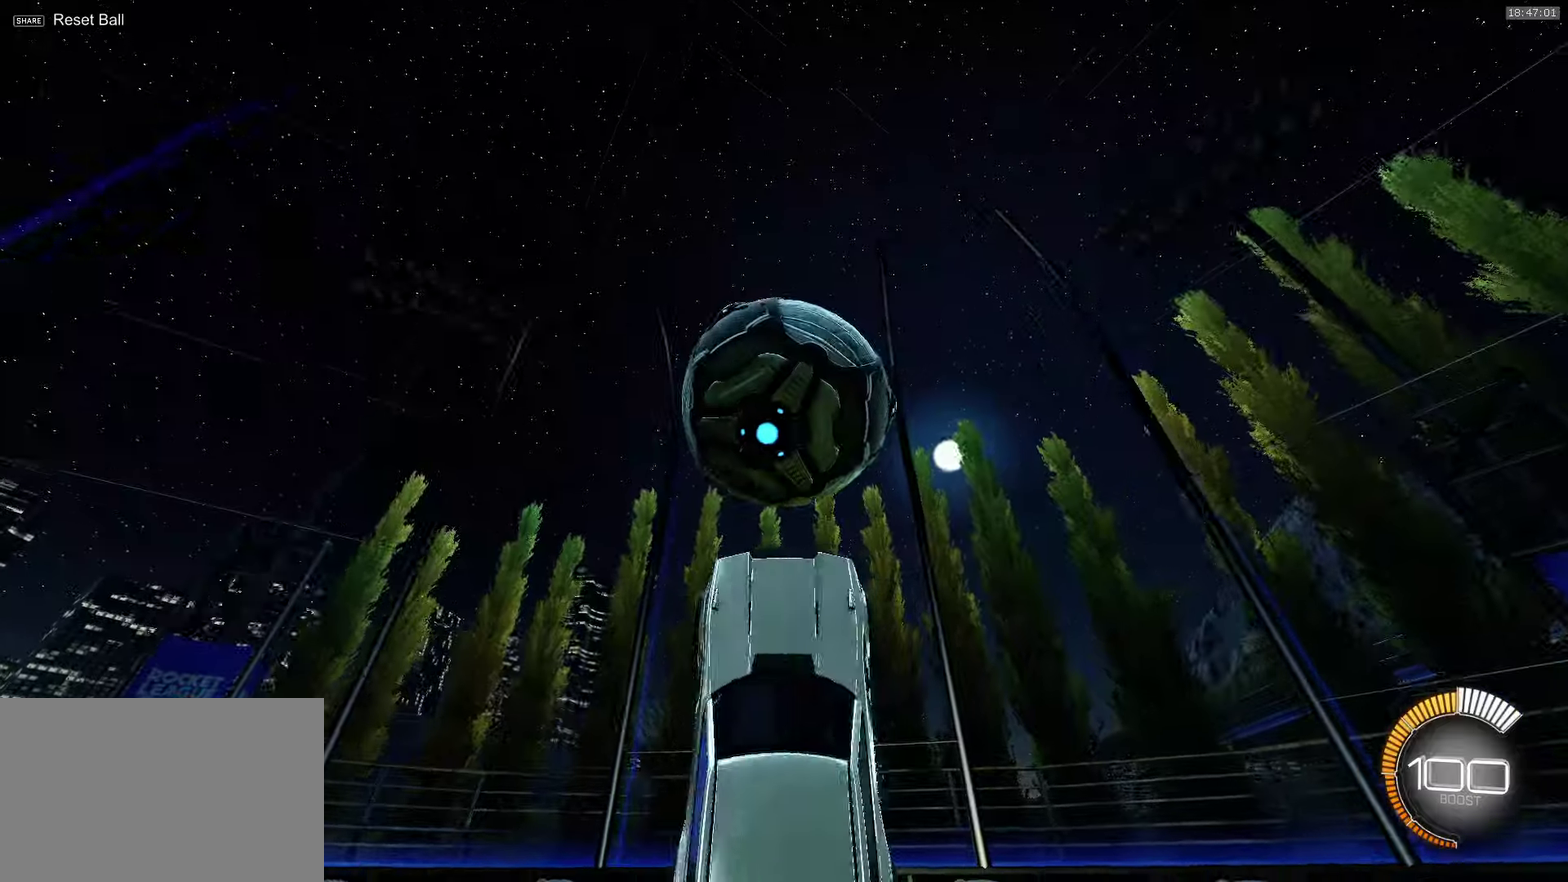
{"buttons": ["CROSS", "R2"], "left_stick": "up-left", "events": [[84, "CROSS", "down"], [84, "left_stick", "up-right"], [134, "left_stick", "right"], [284, "left_stick", "center"], [300, "CROSS", "up"], [417, "L1", "down"], [434, "R2", "down"], [434, "left_stick", "up-left"], [450, "CROSS", "down"], [484, "L1", "up"]]}
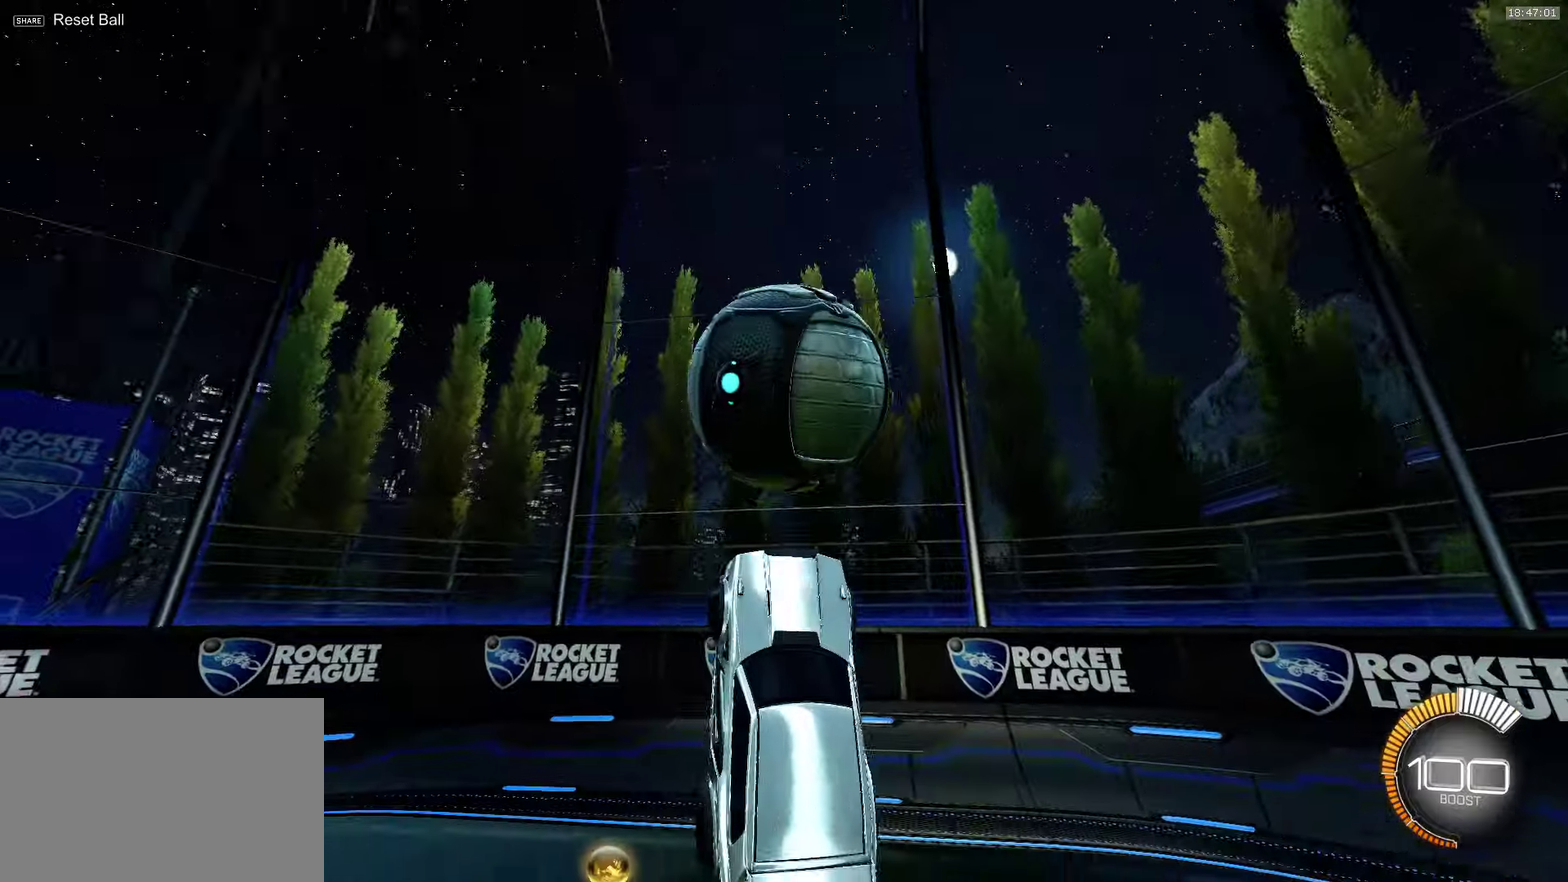
{"buttons": ["CROSS", "R2"], "left_stick": "center", "events": [[17, "CROSS", "up"], [34, "left_stick", "center"], [317, "left_stick", "up"], [417, "CROSS", "down"], [450, "left_stick", "center"]]}
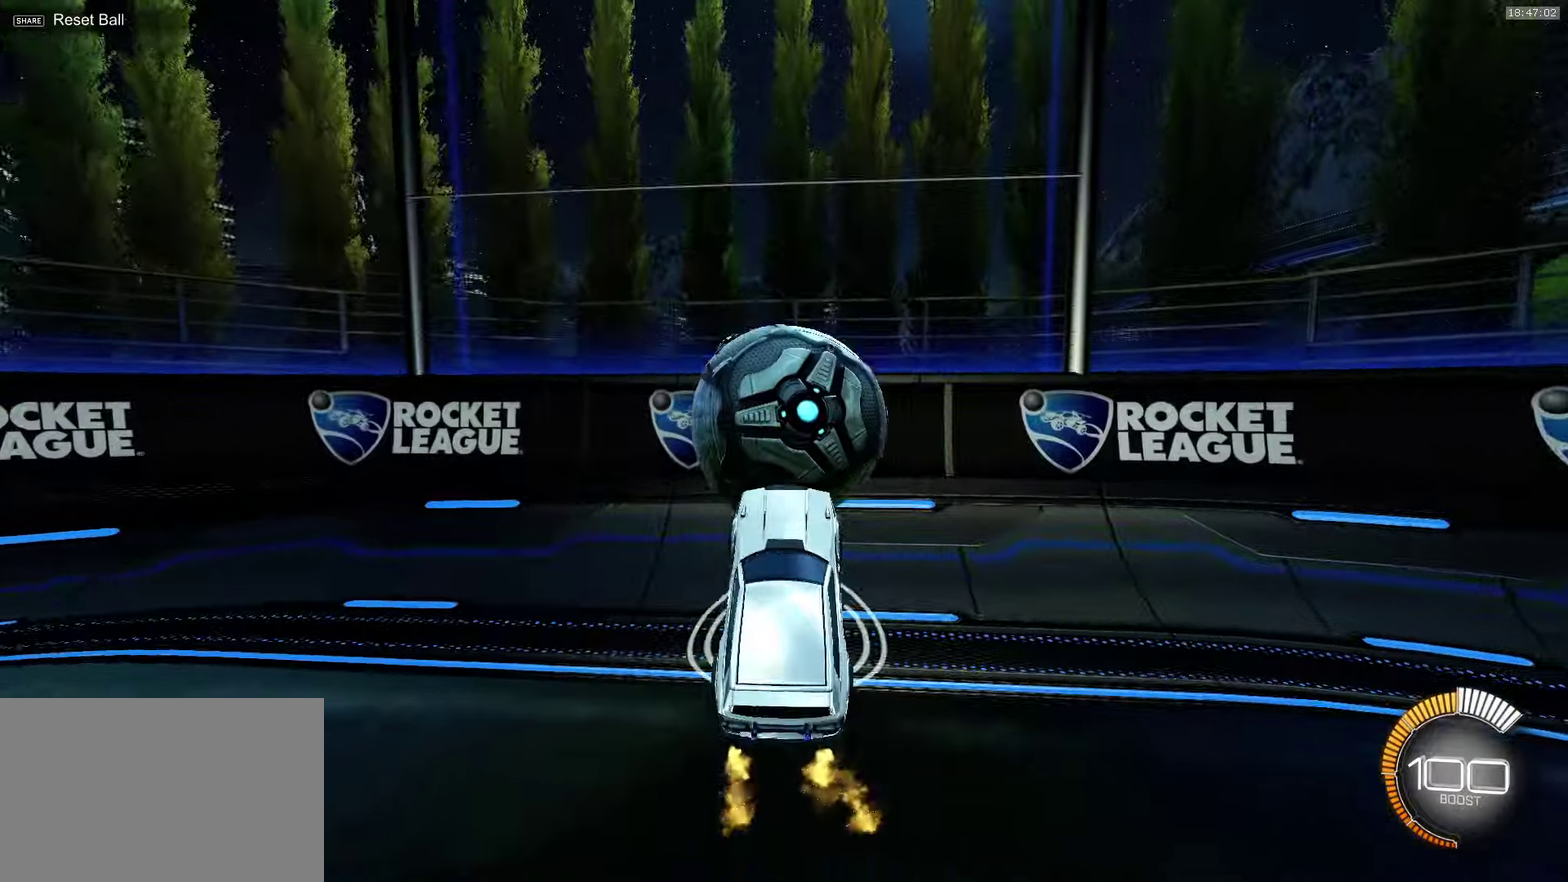
{"buttons": [], "left_stick": "center", "events": [[400, "CROSS", "up"], [450, "R2", "up"]]}
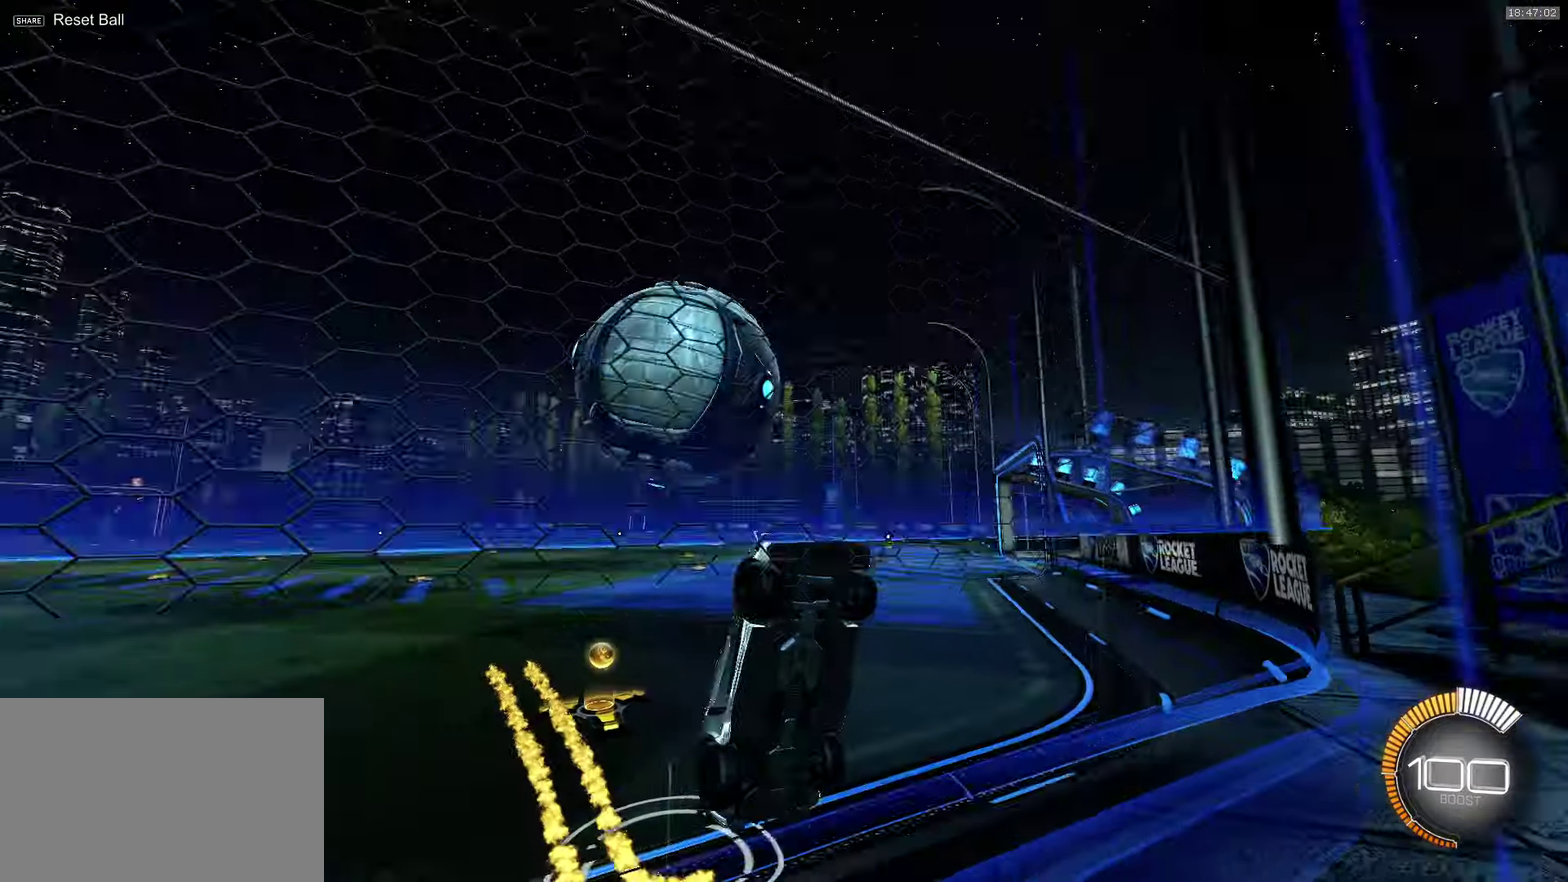
{"buttons": ["R1"], "left_stick": "up-right", "events": [[67, "left_stick", "down"], [134, "SQUARE", "down"], [150, "left_stick", "down-left"], [167, "CROSS", "down"], [234, "R1", "down"], [350, "SQUARE", "up"], [384, "left_stick", "up-left"], [484, "left_stick", "up-right"], [500, "CROSS", "up"]]}
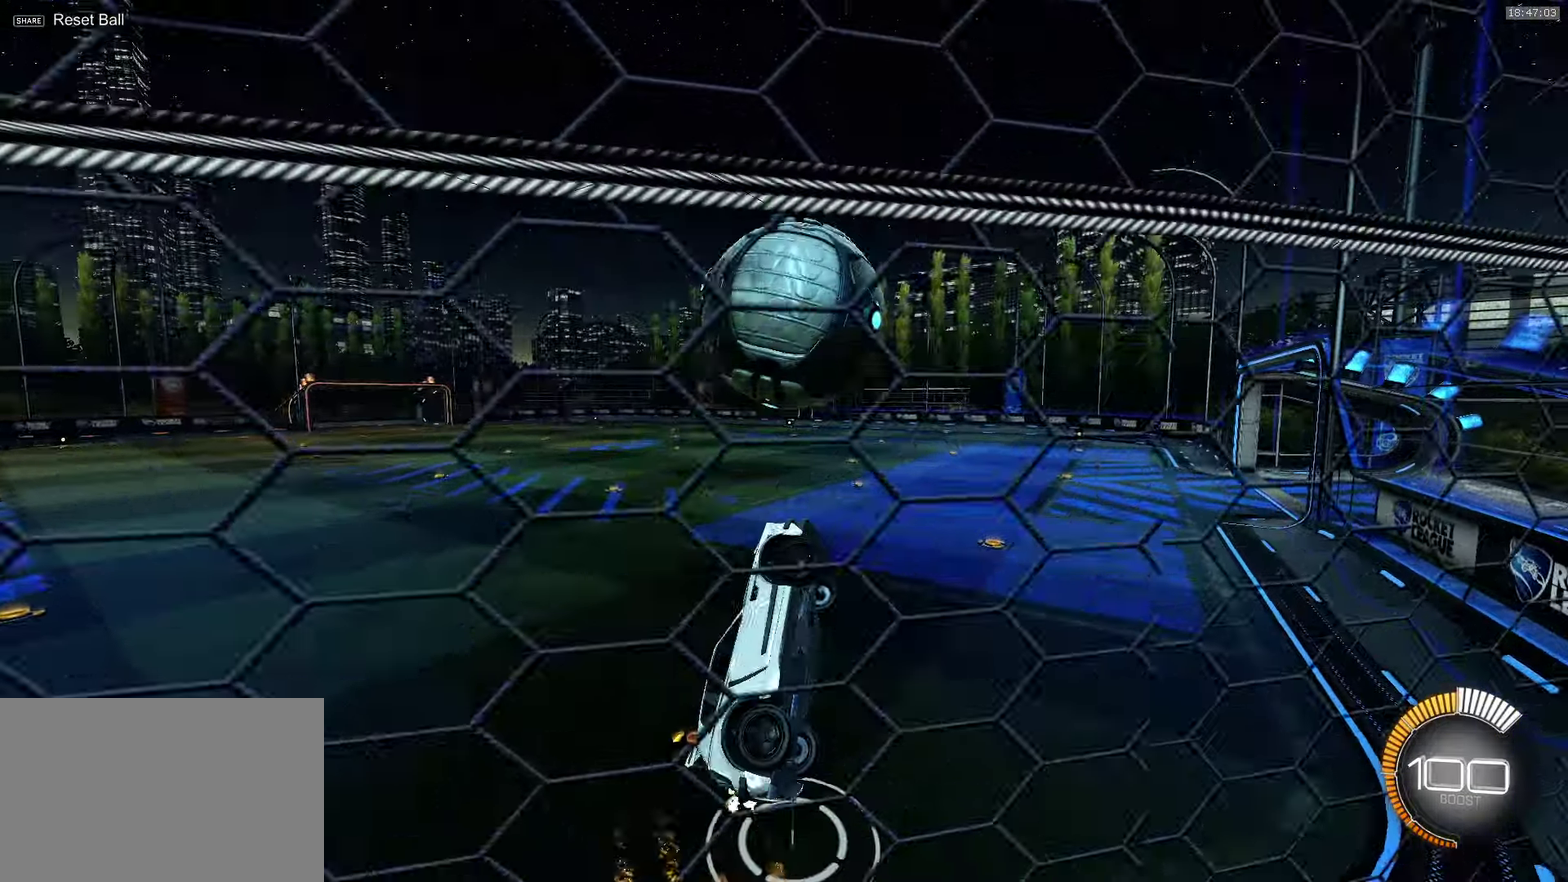
{"buttons": ["L1"], "left_stick": "left", "events": [[67, "left_stick", "down-right"], [84, "R1", "up"], [217, "left_stick", "down"], [417, "L1", "down"], [417, "left_stick", "left"]]}
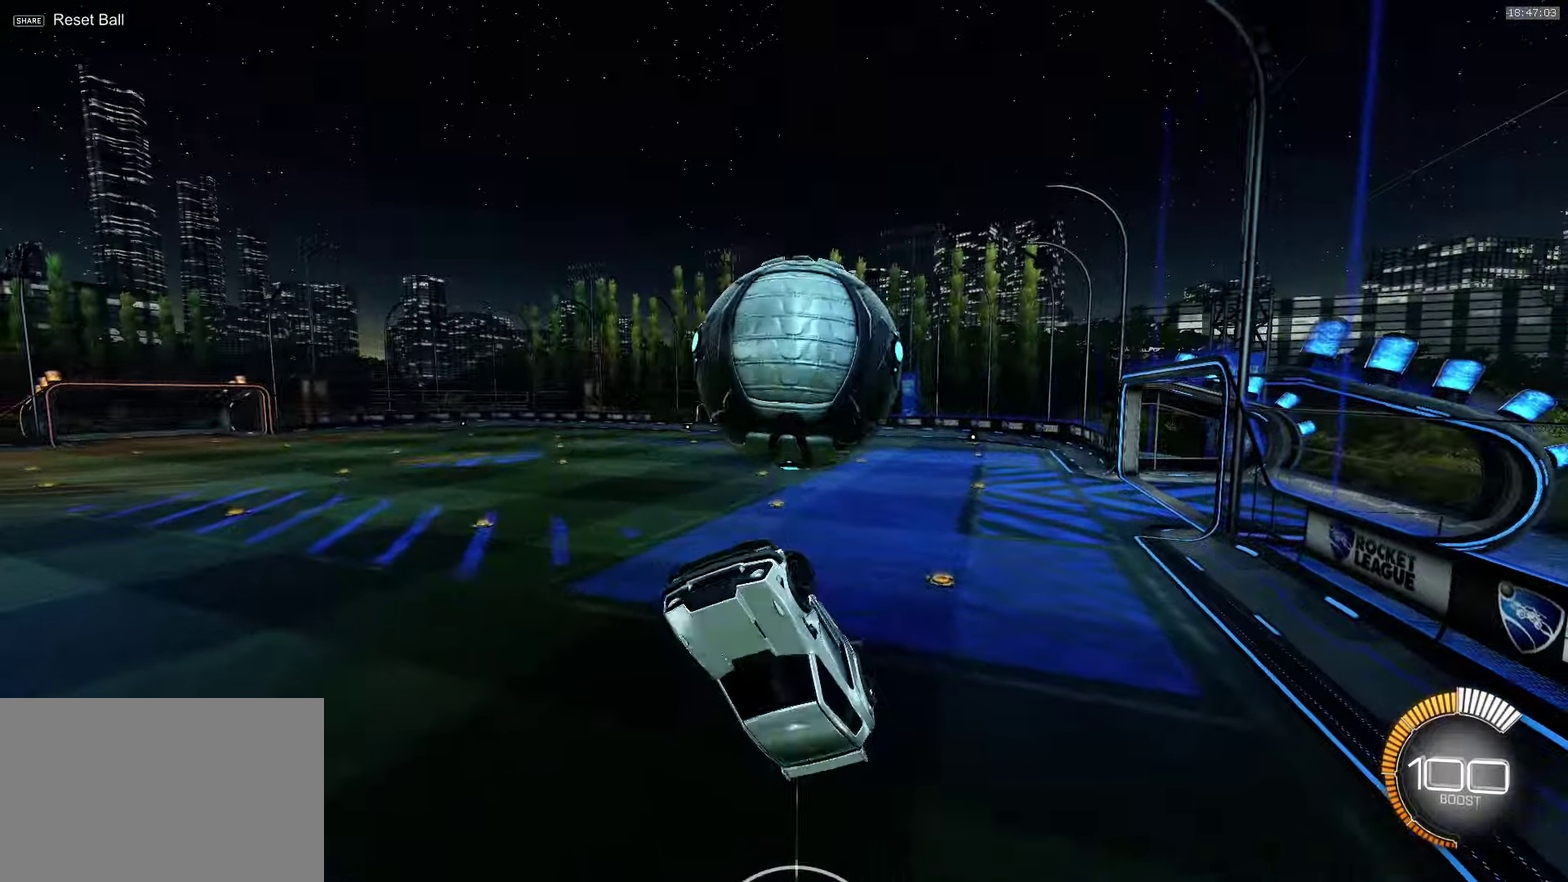
{"buttons": ["CROSS", "SQUARE"], "left_stick": "down", "events": [[67, "L1", "up"], [84, "left_stick", "down-left"], [134, "left_stick", "down"], [334, "CROSS", "down"], [384, "SQUARE", "down"]]}
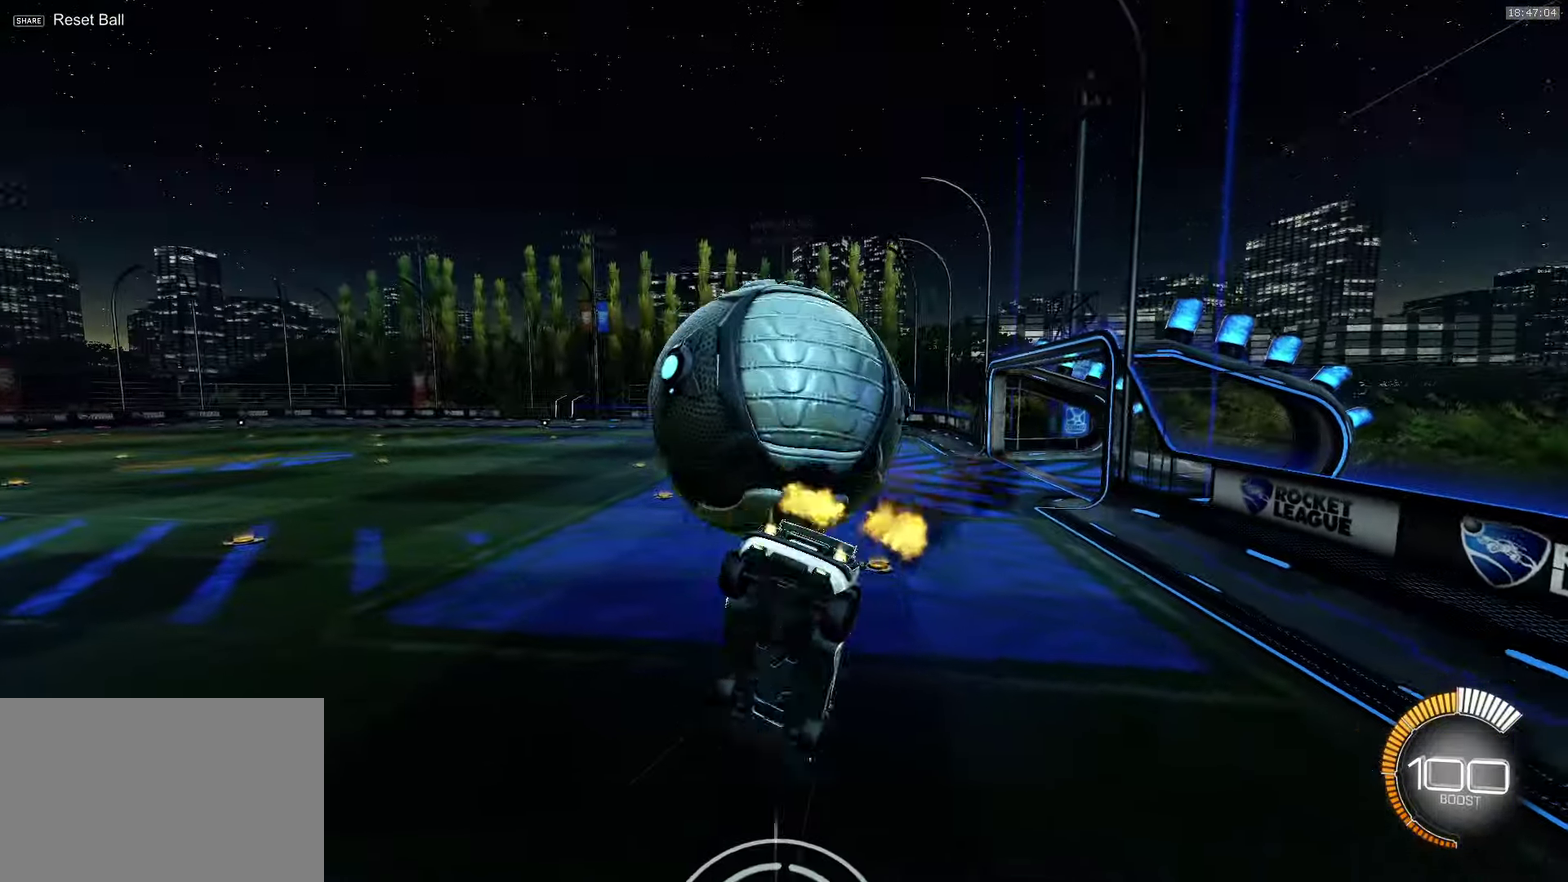
{"buttons": ["CROSS", "SQUARE", "L1"], "left_stick": "up-left", "events": [[117, "left_stick", "down-left"], [167, "left_stick", "left"], [200, "L1", "down"], [217, "left_stick", "up-left"]]}
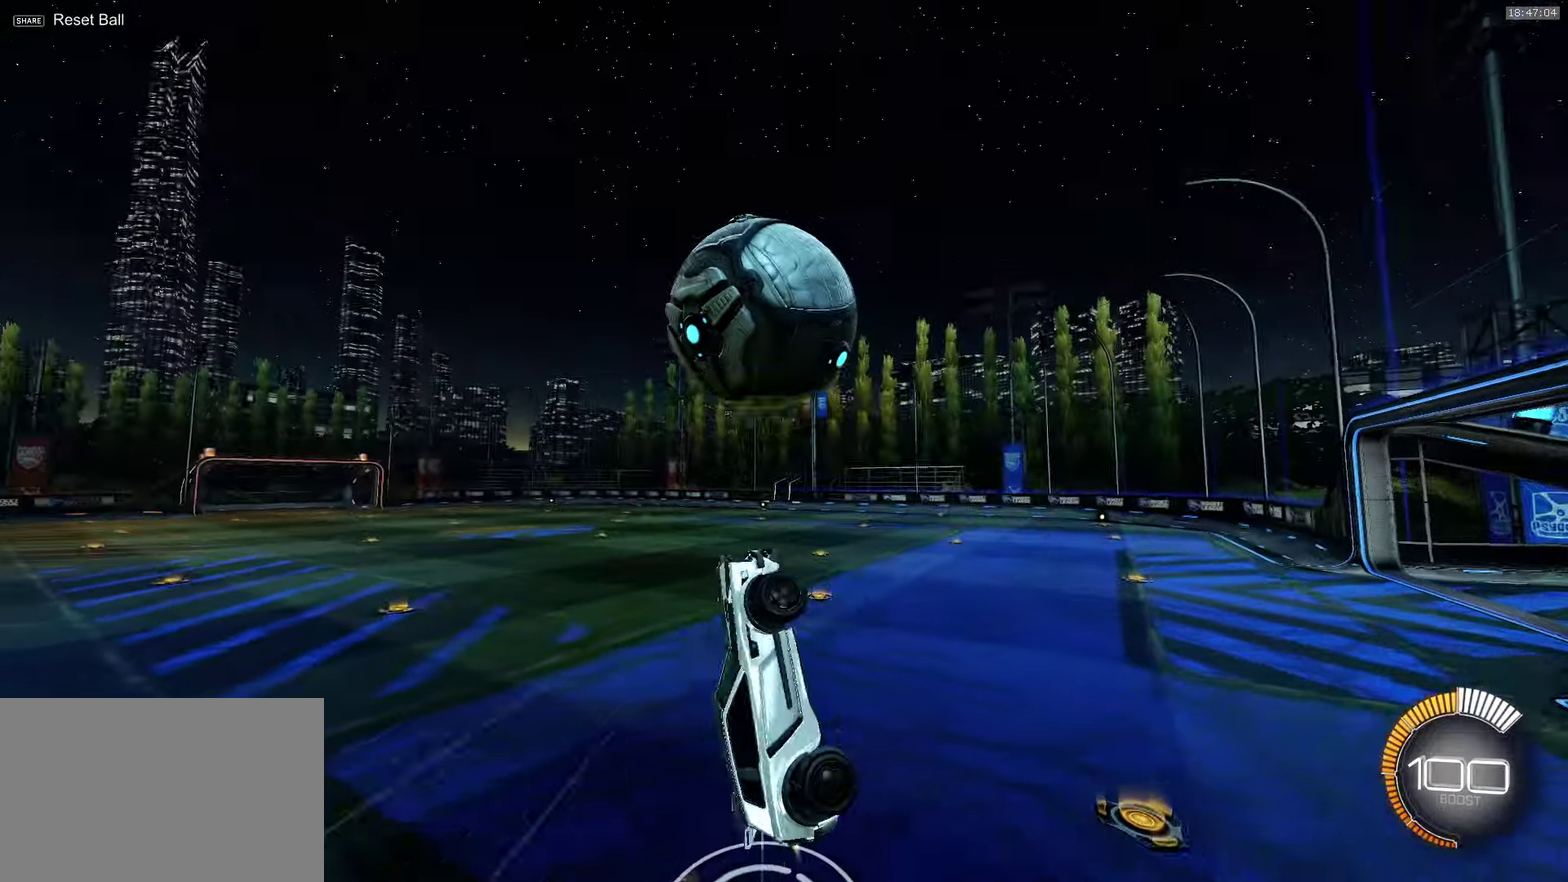
{"buttons": ["CROSS", "R1"], "left_stick": "up", "events": [[167, "SQUARE", "up"], [200, "CROSS", "up"], [200, "L1", "up"], [200, "left_stick", "left"], [250, "left_stick", "down-left"], [317, "left_stick", "left"], [350, "CROSS", "down"], [383, "R1", "down"], [383, "left_stick", "up-left"], [450, "left_stick", "up"]]}